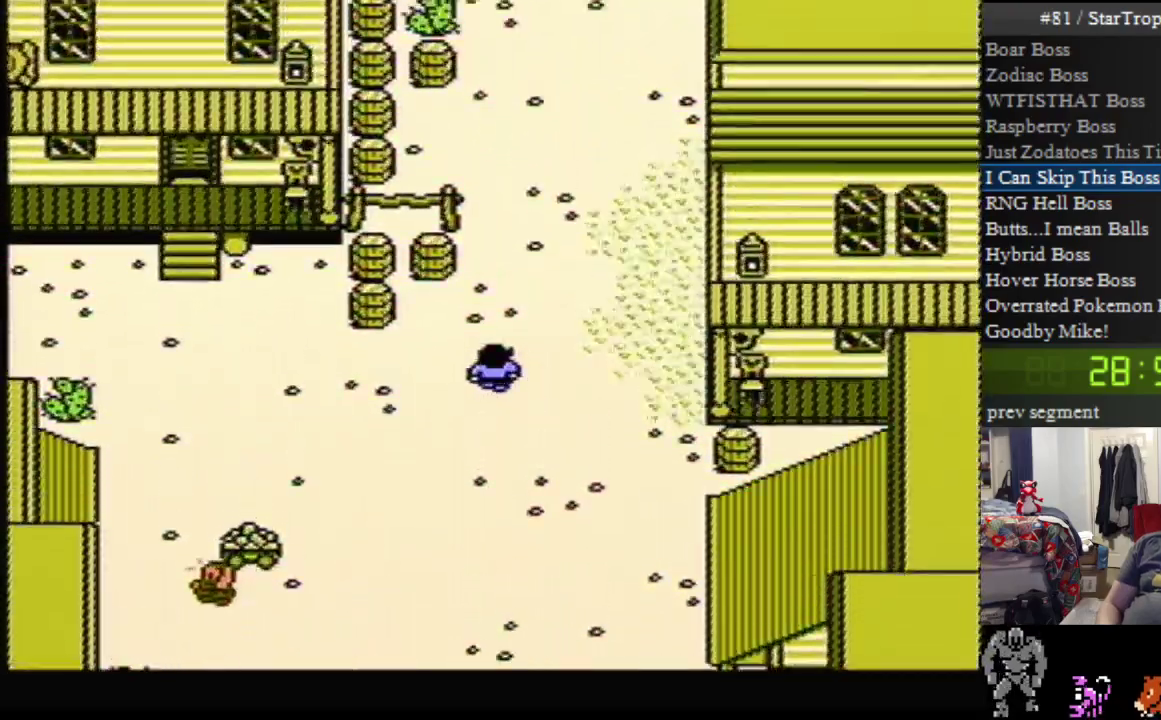
Gameplay with a controller (Nintendo layout); each line is a JSON object with the inputs held at the frame after it. "events" lists button and stick changes between this image and that frame as [ms after this image, input, new state], when the widget could be followed in between. Not read: L3 R3.
{"buttons": ["DPAD_UP"], "events": []}
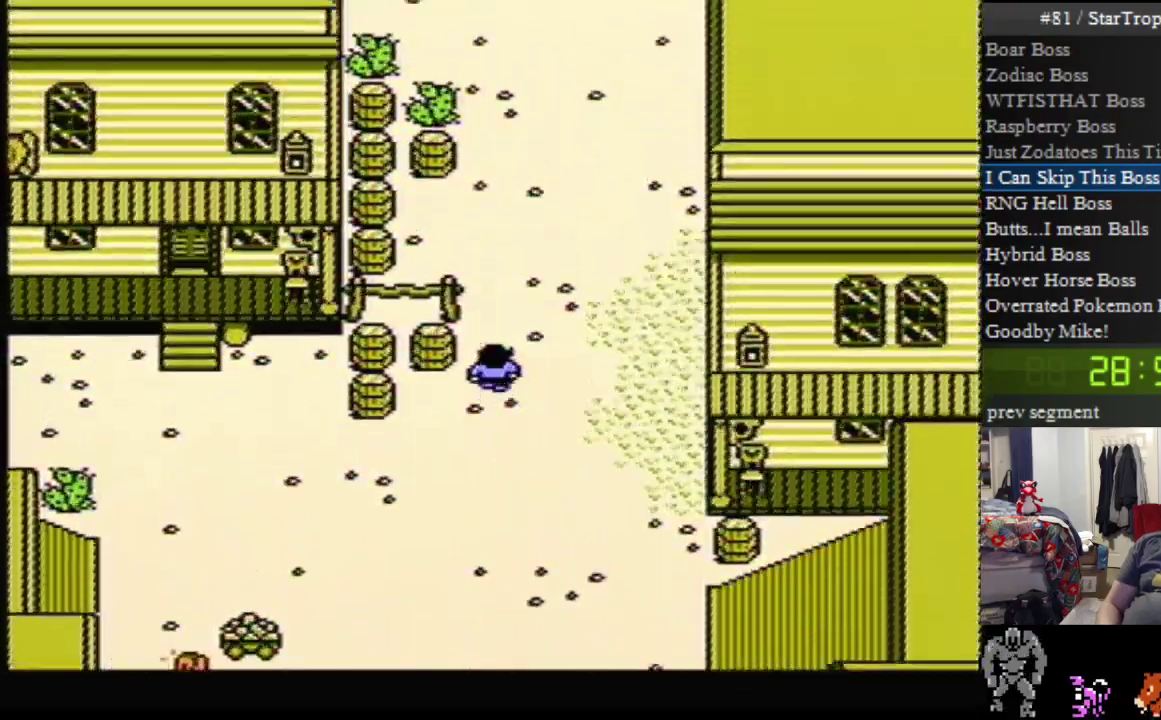
{"buttons": ["DPAD_UP"], "events": []}
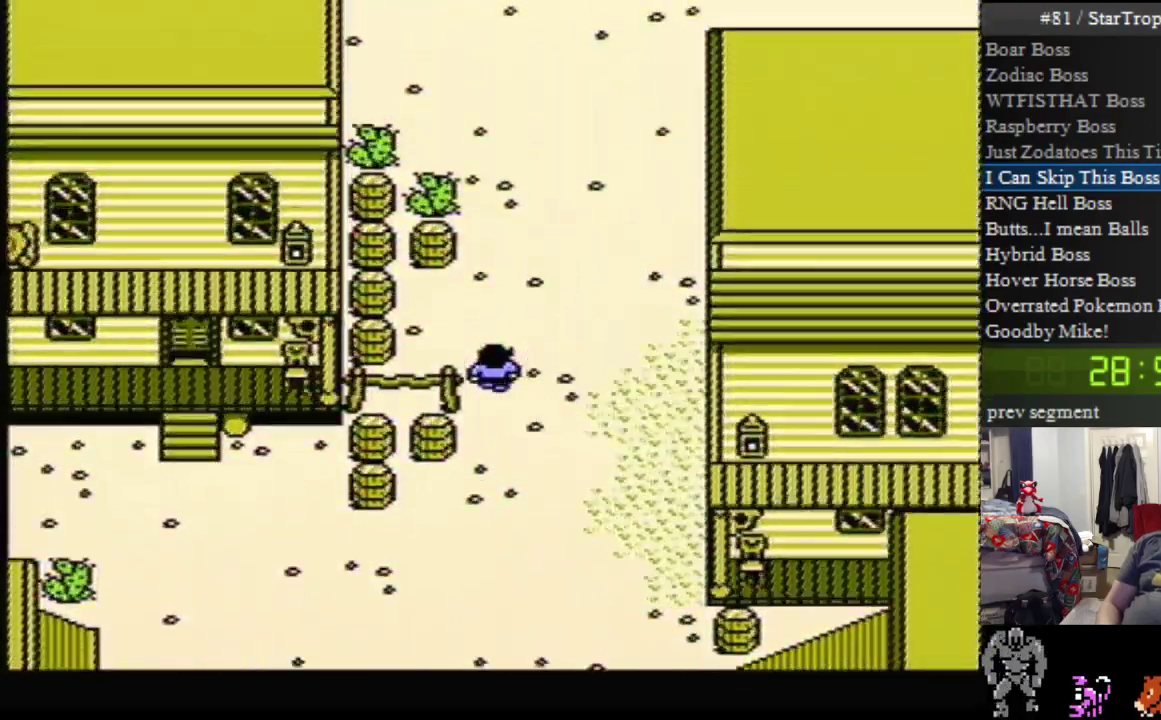
{"buttons": ["DPAD_UP"], "events": []}
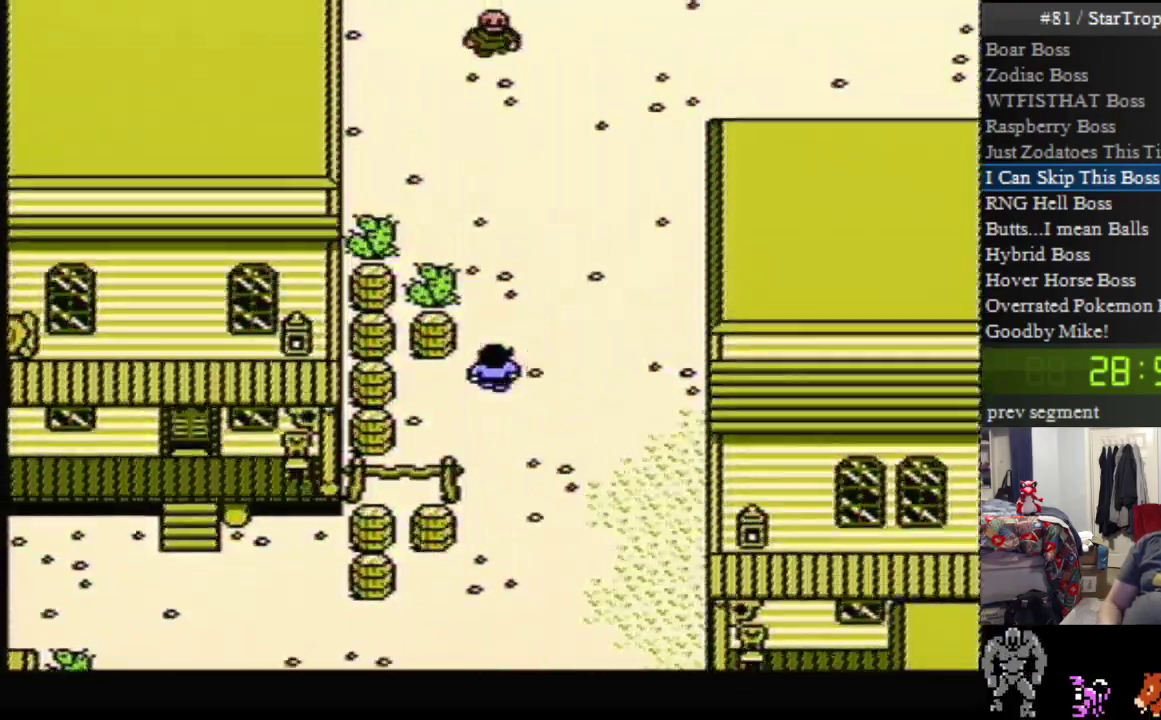
{"buttons": ["DPAD_UP"], "events": []}
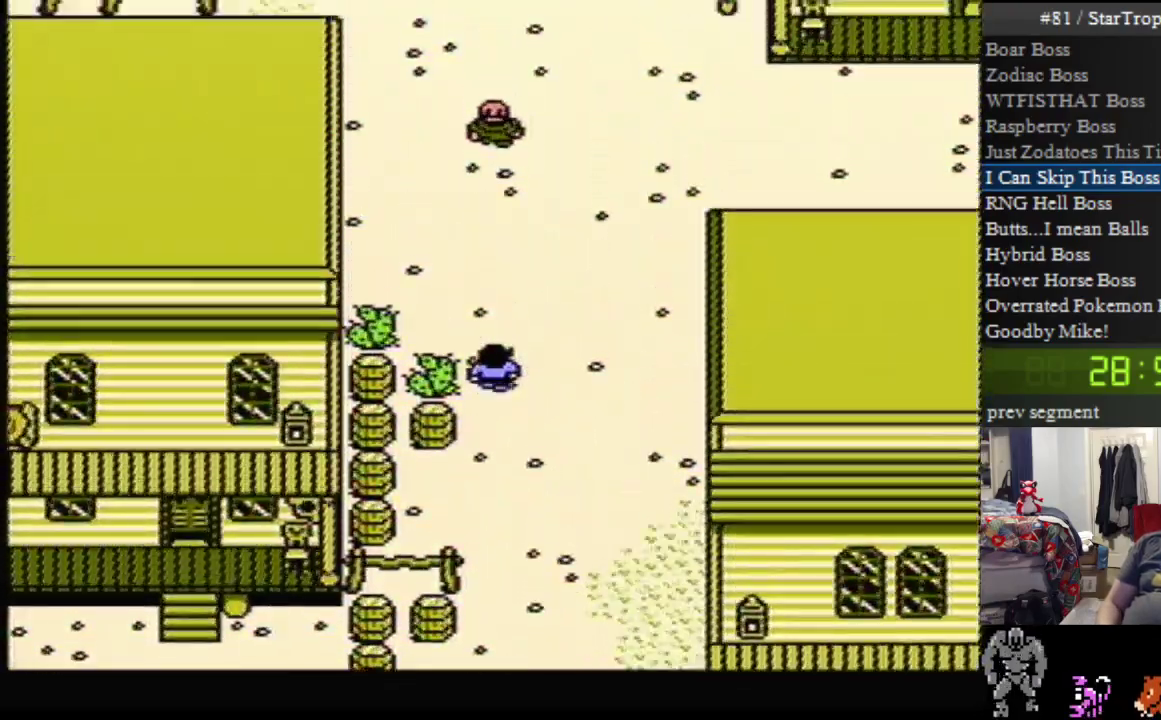
{"buttons": ["DPAD_UP"], "events": []}
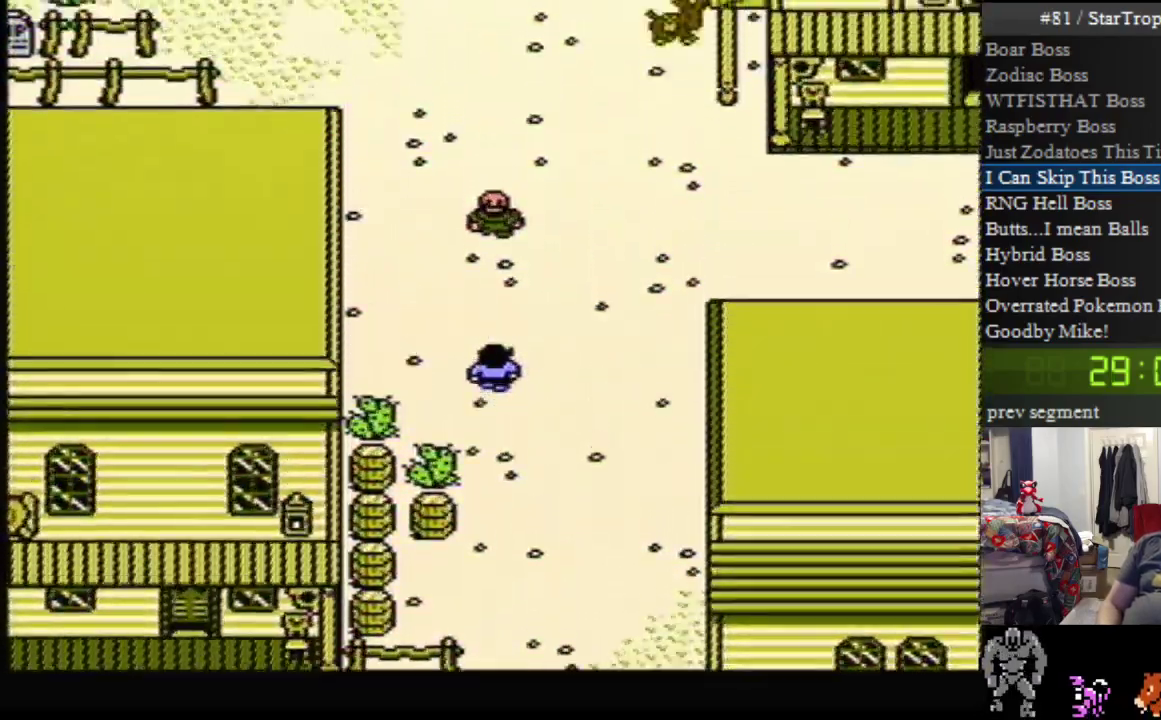
{"buttons": ["DPAD_UP"], "events": []}
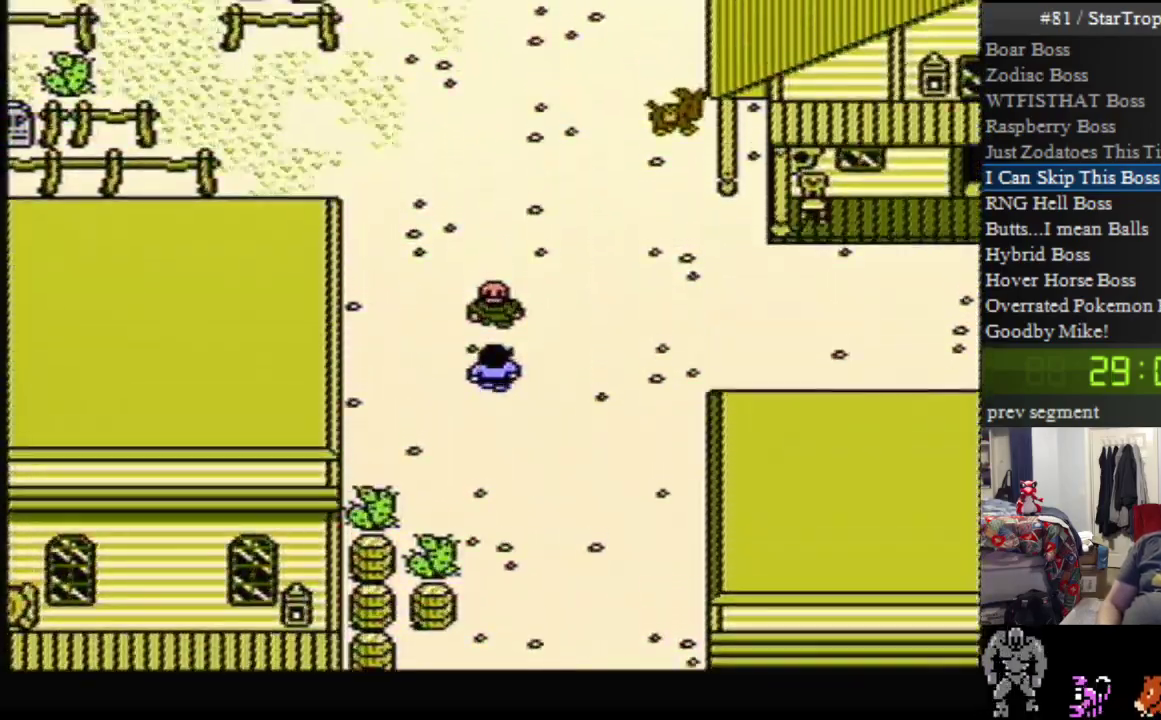
{"buttons": ["DPAD_RIGHT"], "events": [[17, "DPAD_RIGHT", "down"], [17, "DPAD_UP", "up"]]}
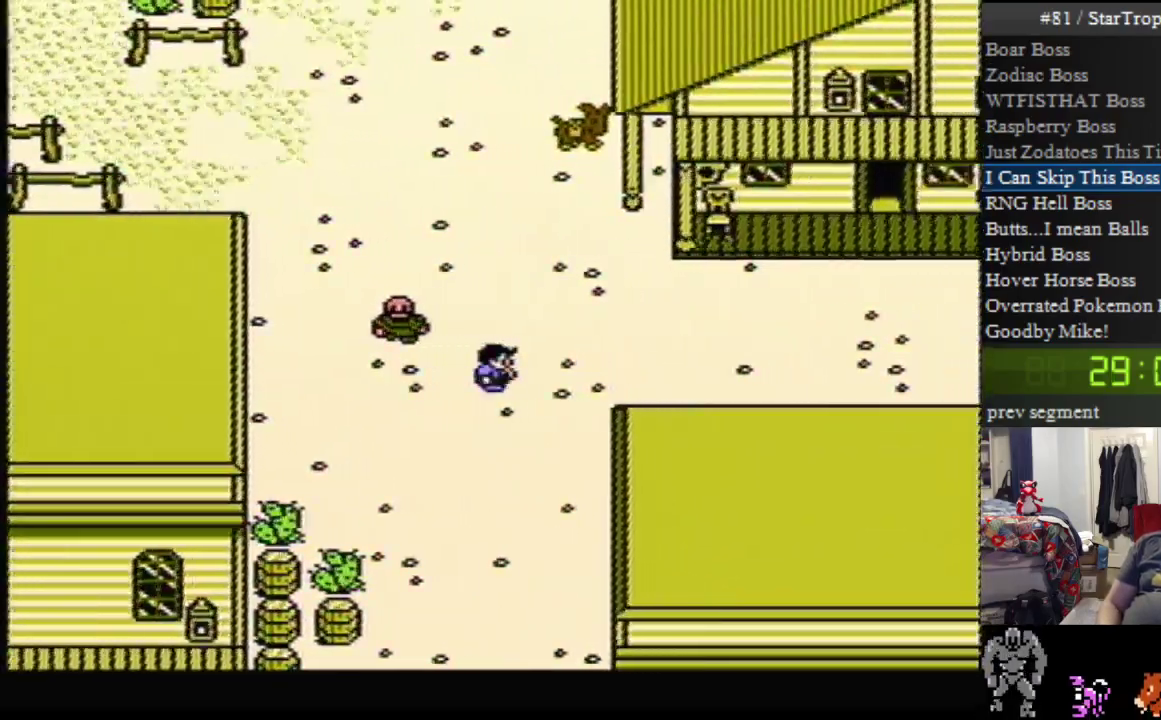
{"buttons": ["DPAD_RIGHT"], "events": []}
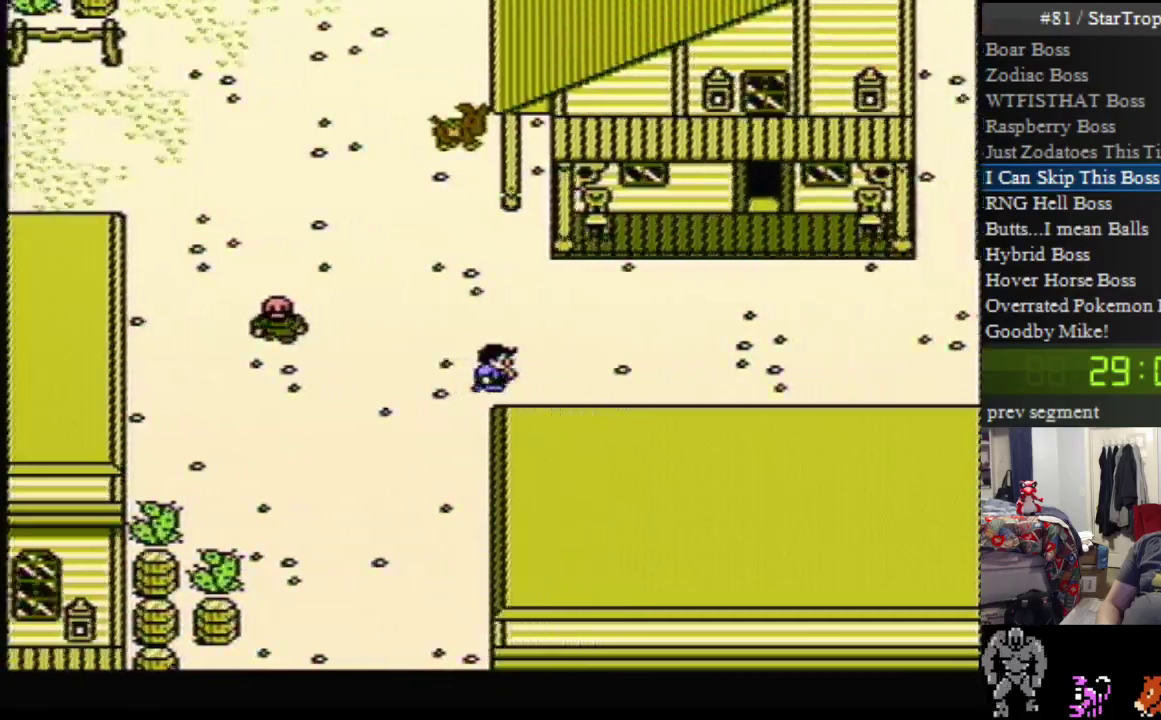
{"buttons": ["DPAD_RIGHT"], "events": []}
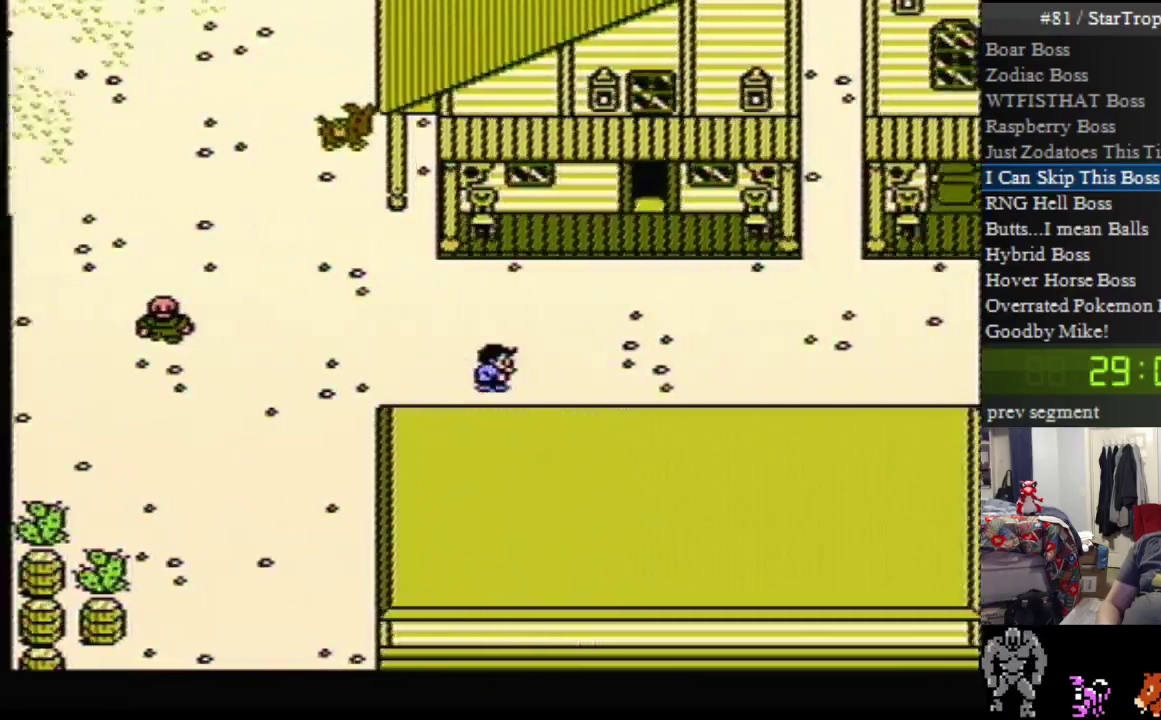
{"buttons": ["DPAD_RIGHT"], "events": []}
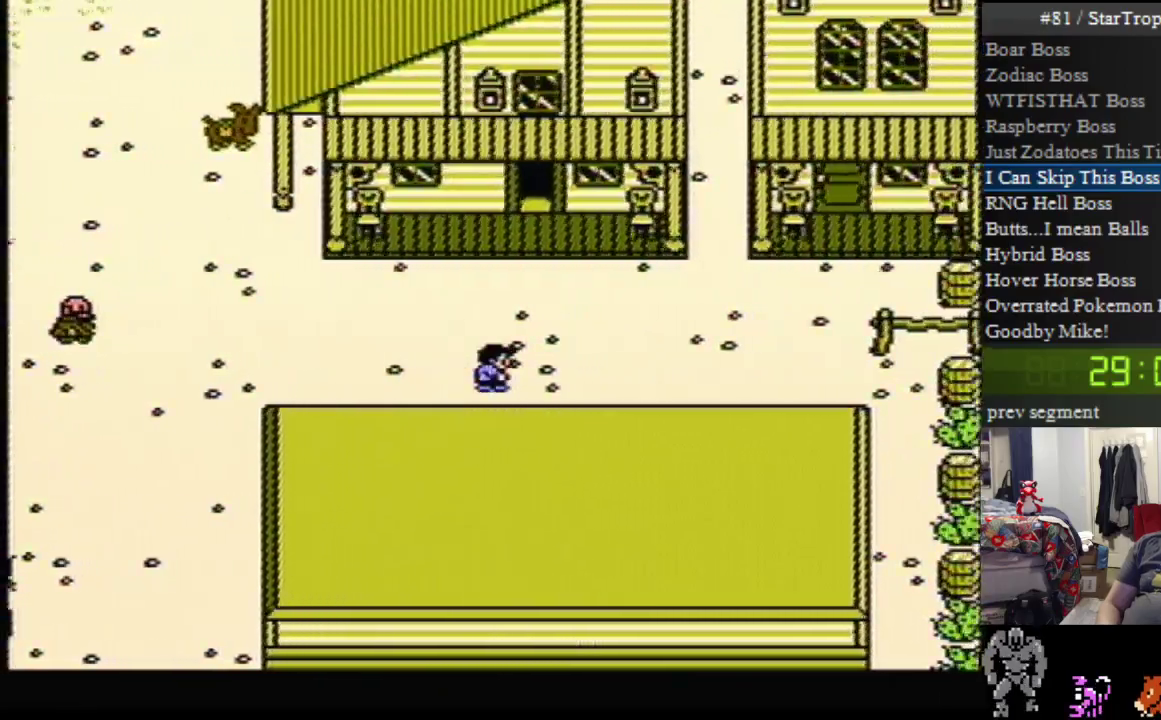
{"buttons": ["DPAD_UP"], "events": [[167, "DPAD_RIGHT", "up"], [200, "DPAD_UP", "down"]]}
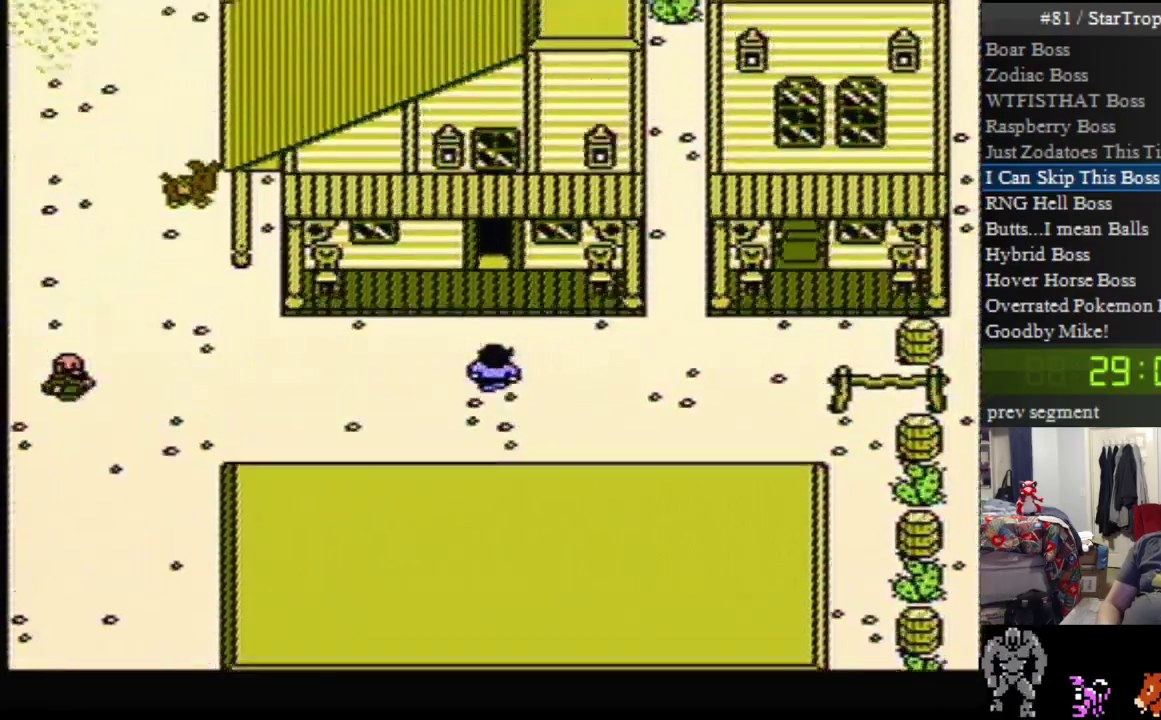
{"buttons": ["DPAD_UP"], "events": []}
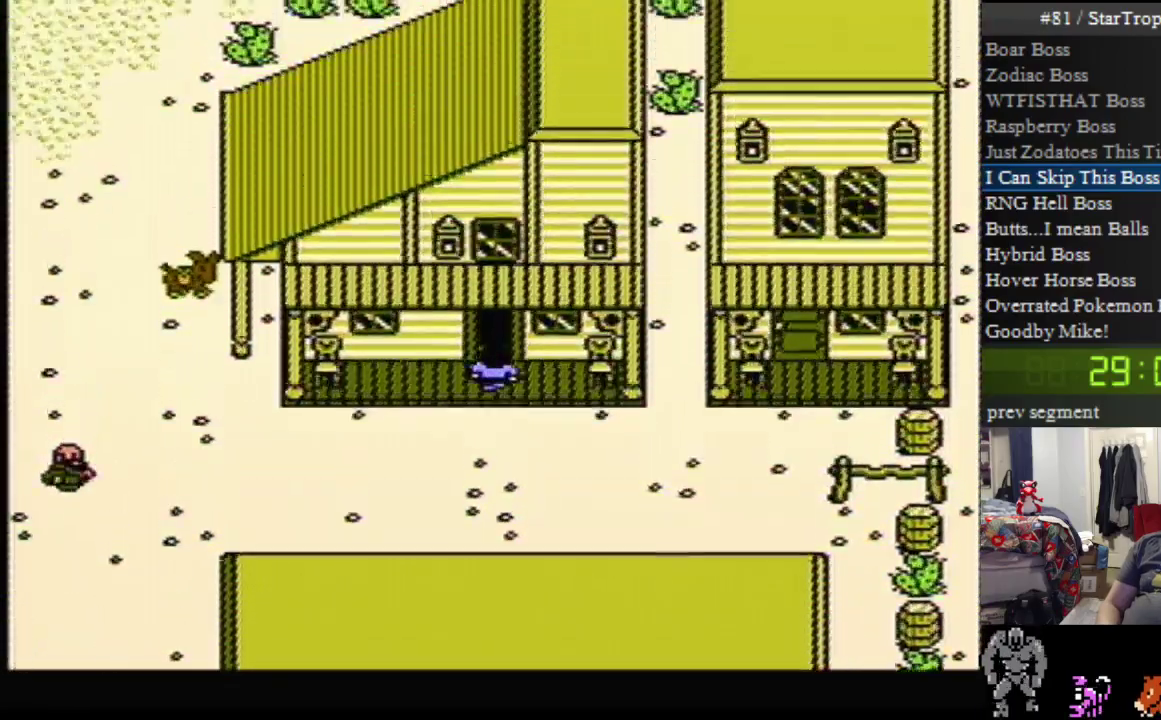
{"buttons": [], "events": [[433, "DPAD_UP", "up"]]}
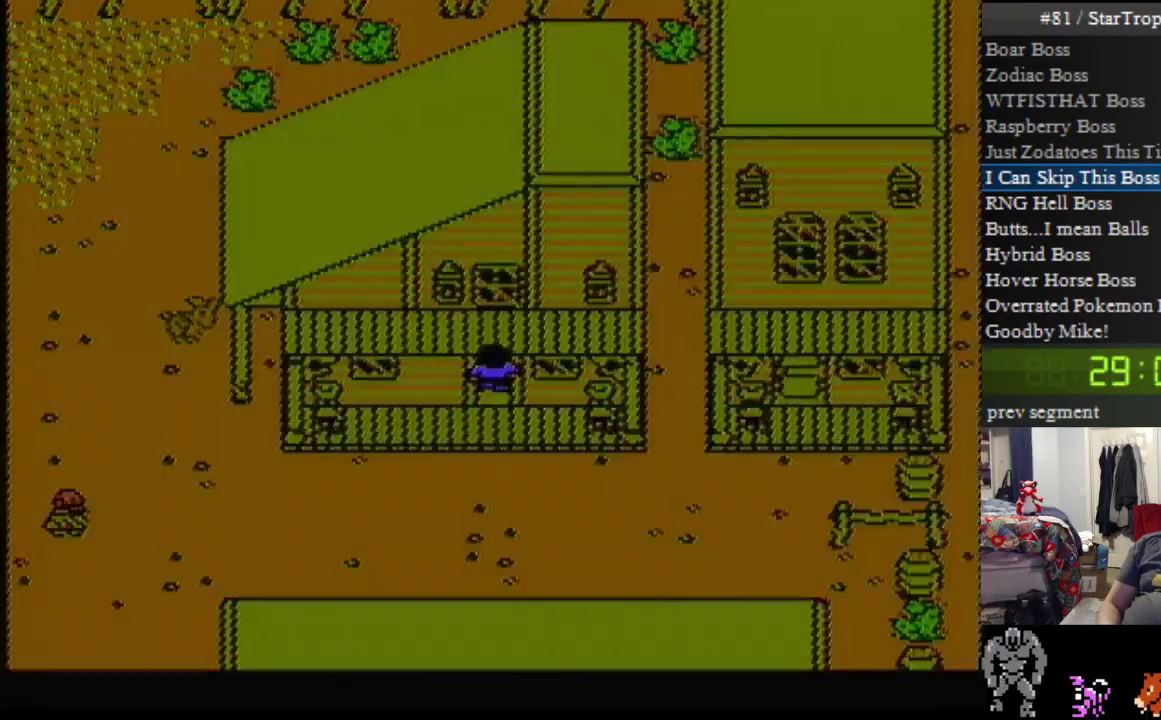
{"buttons": ["DPAD_UP"], "events": [[417, "DPAD_UP", "down"]]}
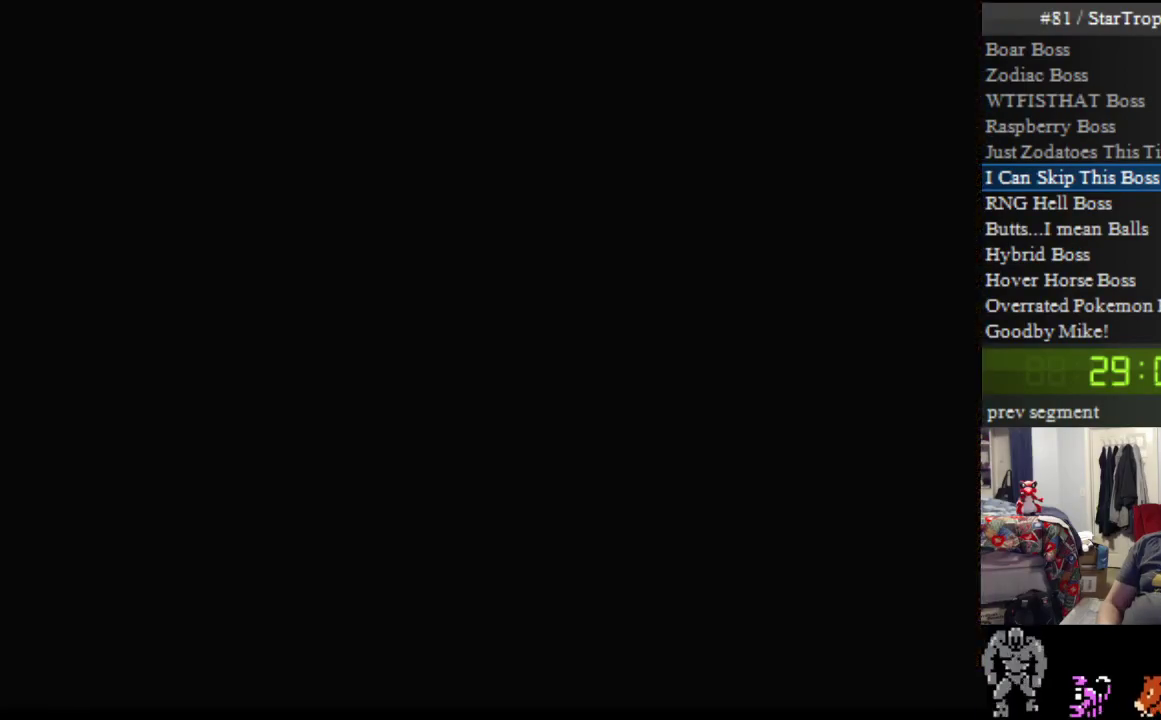
{"buttons": ["DPAD_UP"], "events": []}
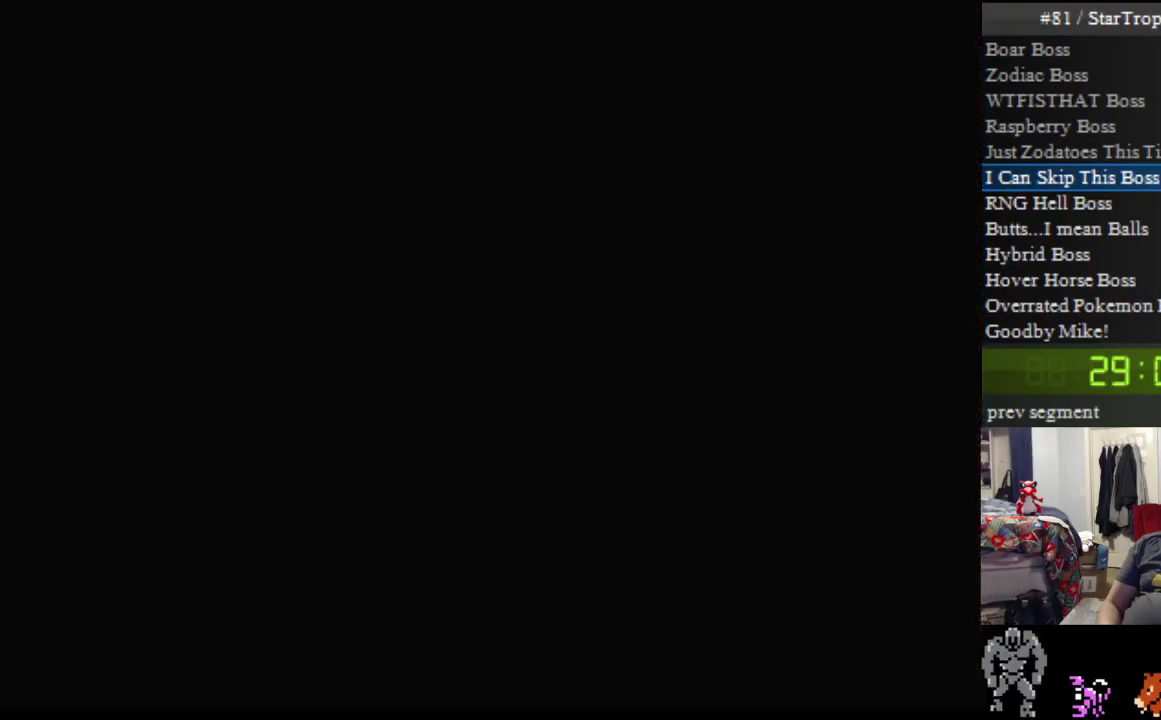
{"buttons": ["DPAD_UP"], "events": []}
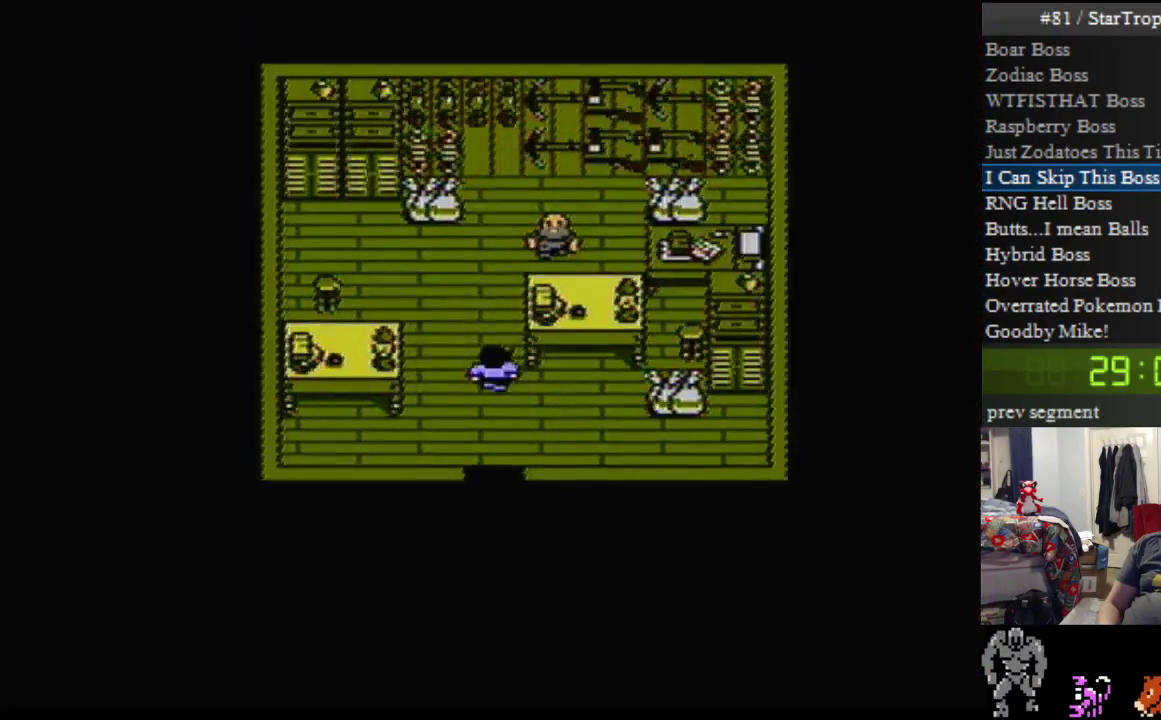
{"buttons": ["DPAD_UP"], "events": []}
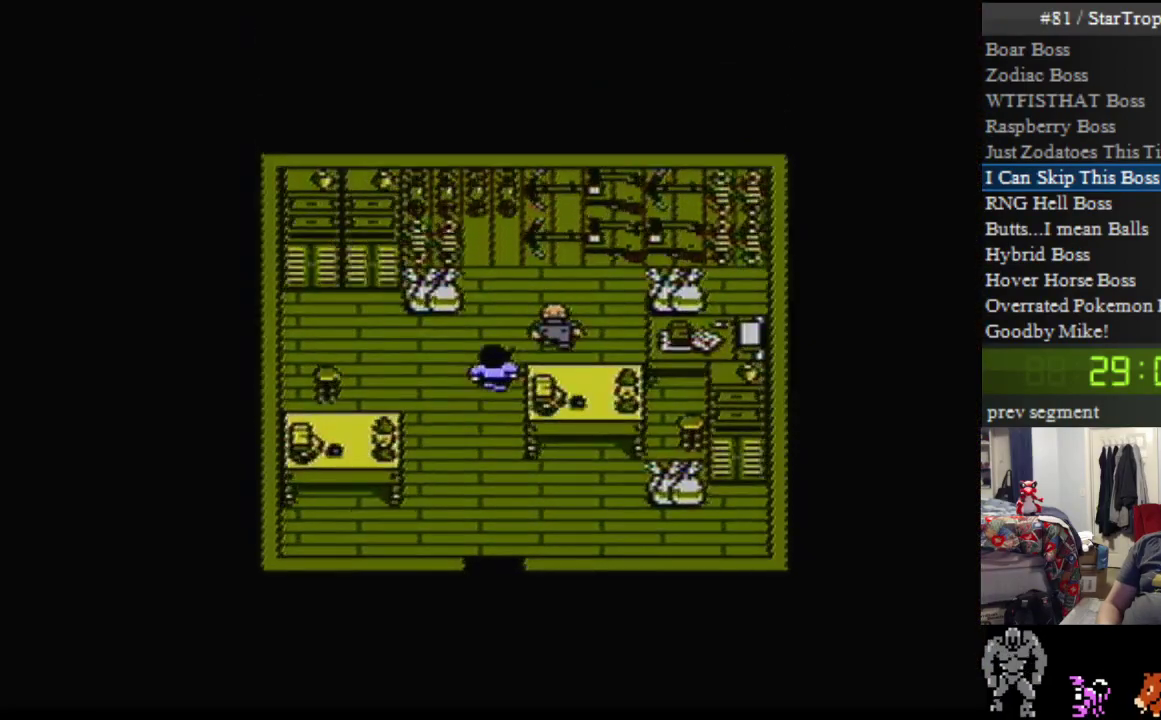
{"buttons": ["A"], "events": [[150, "DPAD_UP", "up"], [267, "DPAD_RIGHT", "down"], [367, "A", "down"], [417, "DPAD_RIGHT", "up"]]}
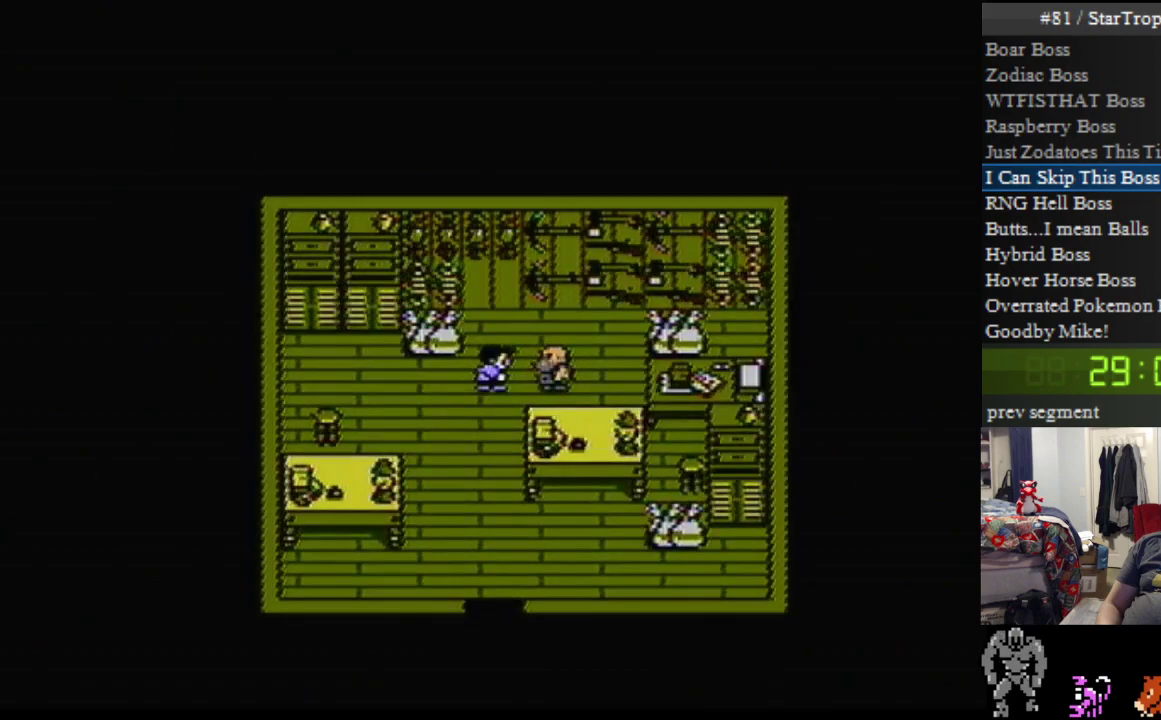
{"buttons": ["A", "DPAD_DOWN"], "events": [[200, "A", "up"], [367, "DPAD_DOWN", "down"], [383, "A", "down"]]}
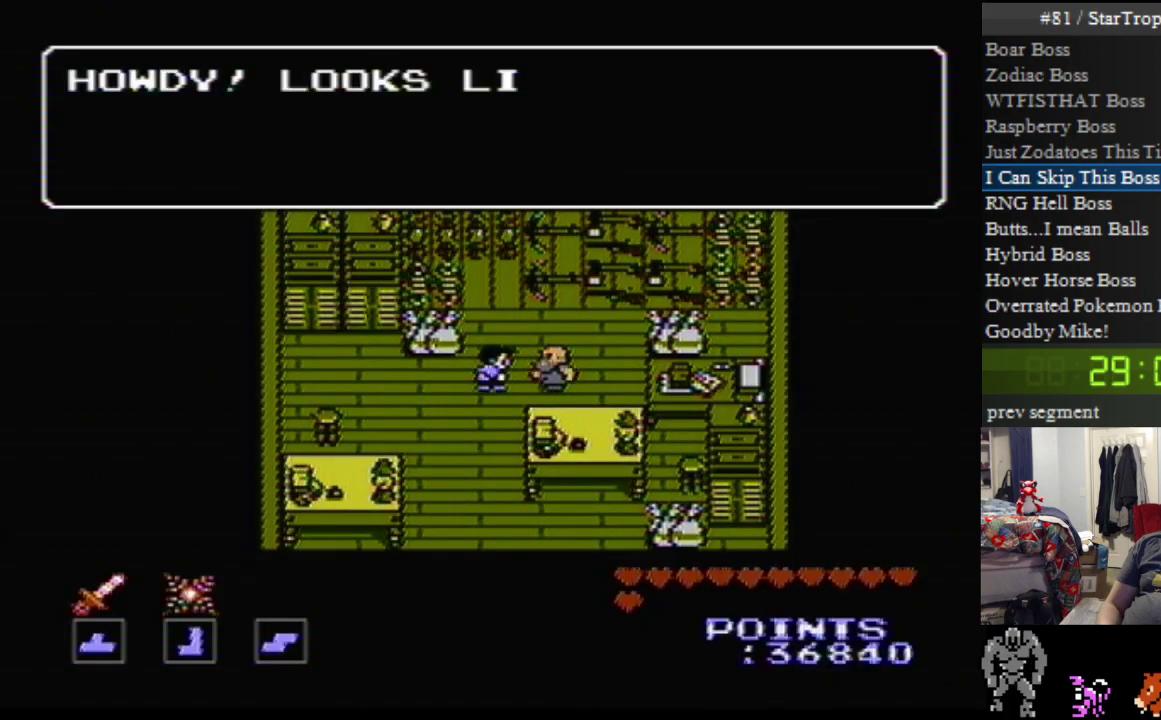
{"buttons": ["A", "DPAD_DOWN"], "events": []}
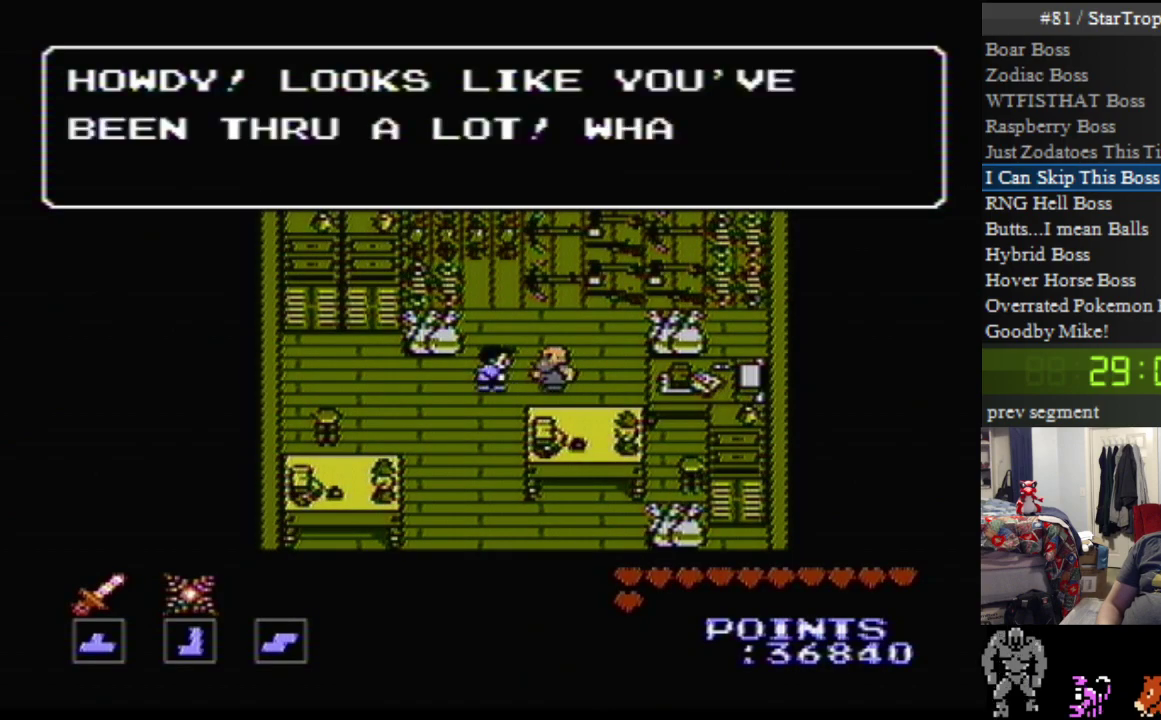
{"buttons": ["A", "DPAD_DOWN"], "events": []}
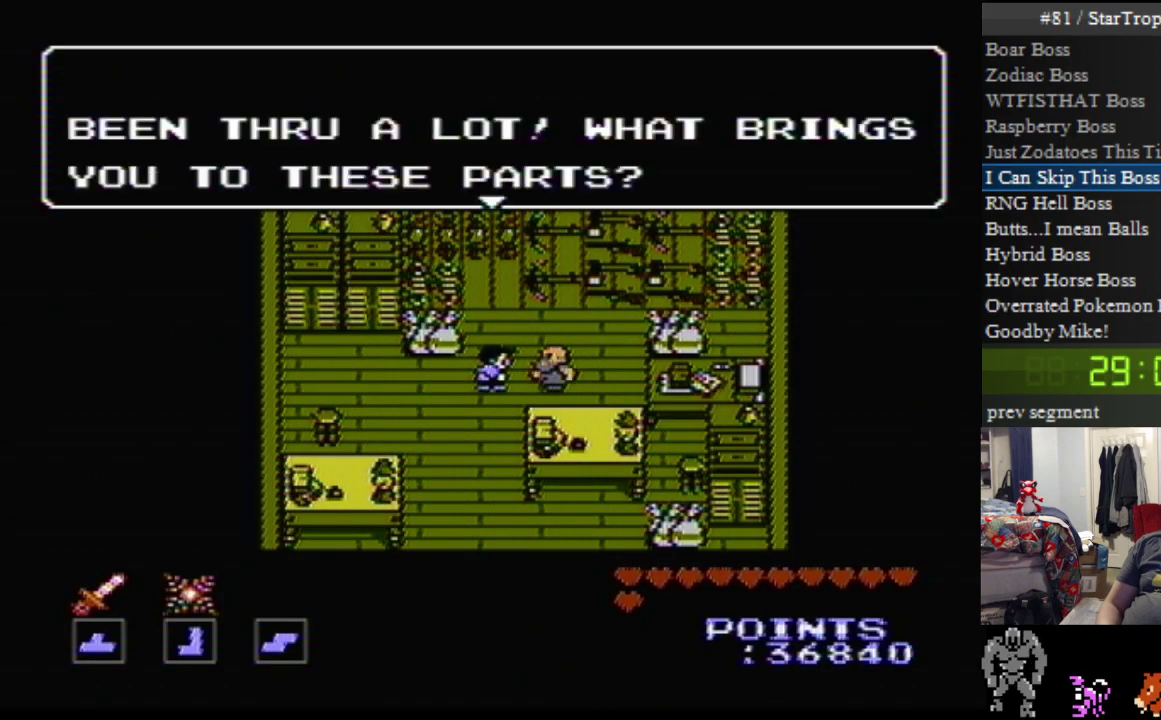
{"buttons": ["A", "DPAD_DOWN"], "events": [[283, "A", "up"], [383, "A", "down"]]}
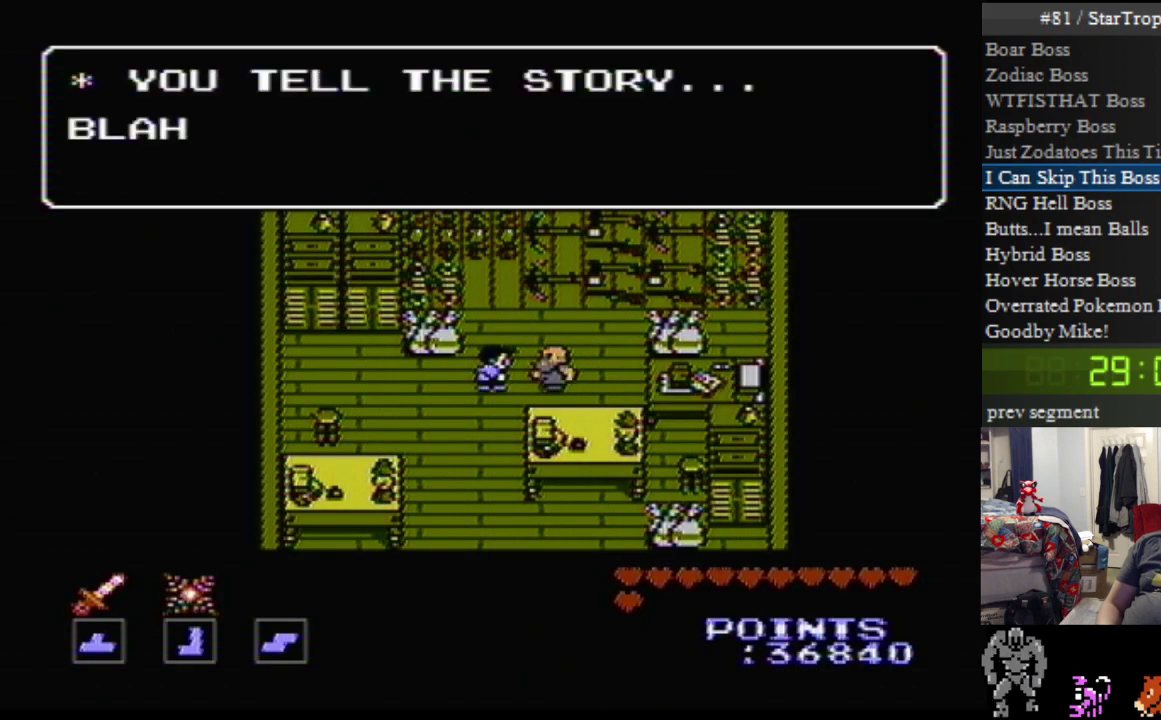
{"buttons": ["A", "DPAD_DOWN"], "events": []}
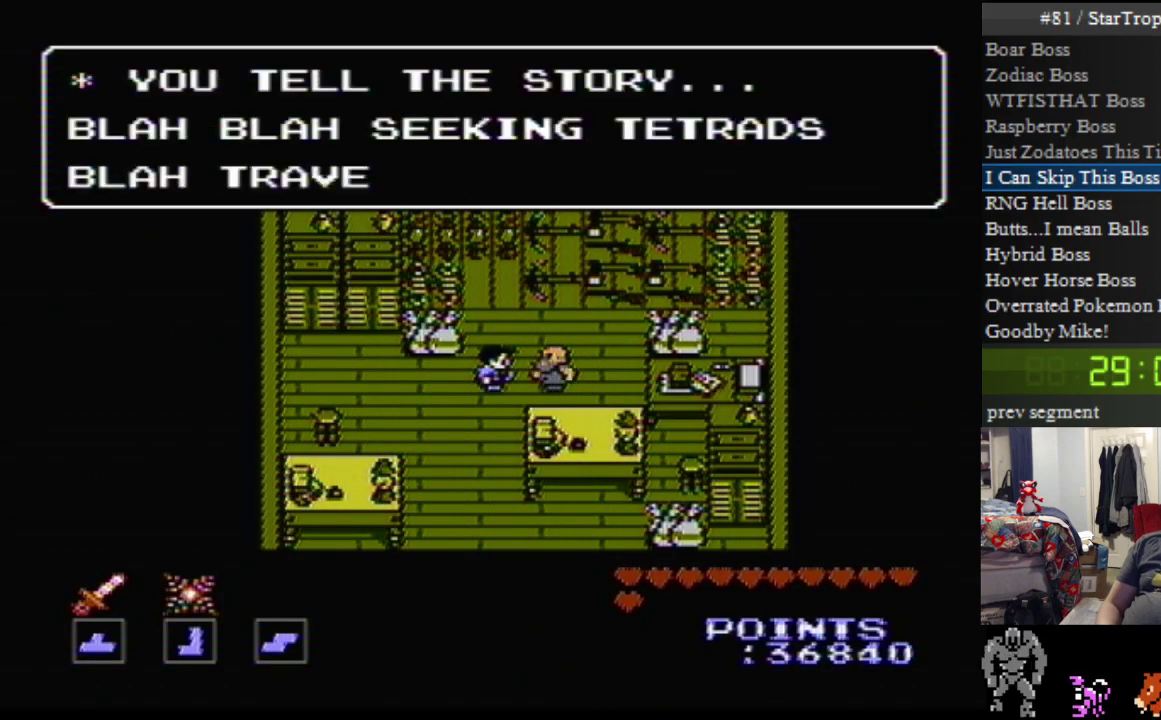
{"buttons": ["A", "DPAD_DOWN"], "events": []}
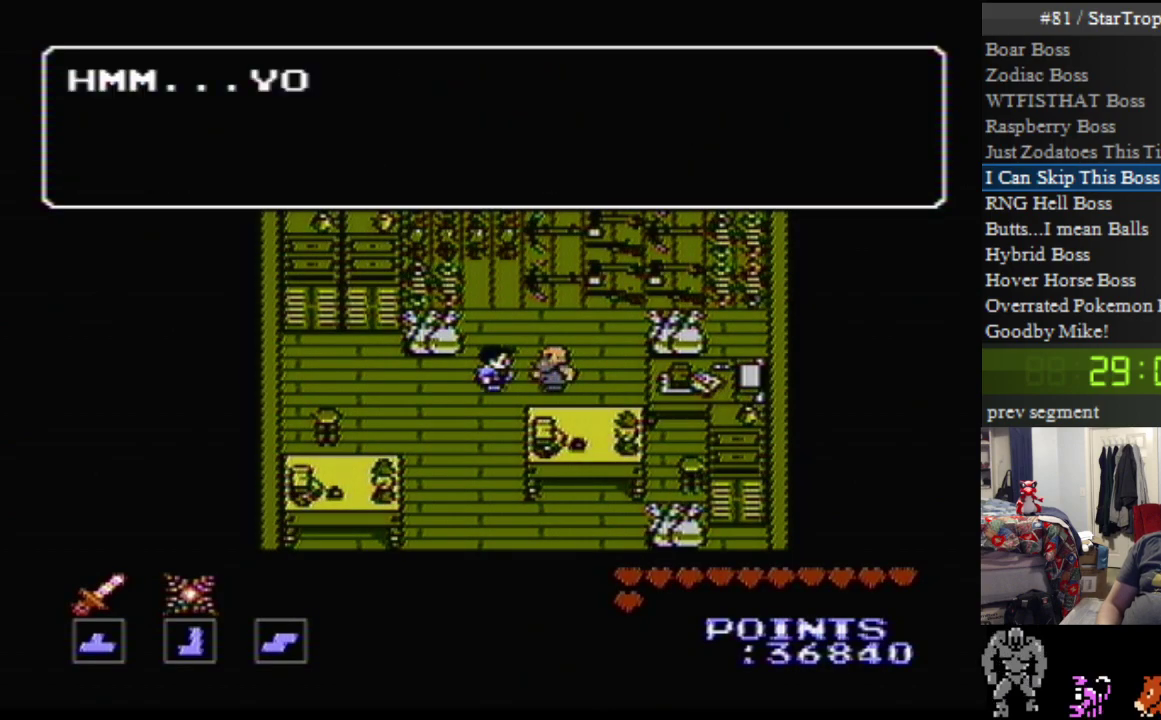
{"buttons": ["A", "DPAD_DOWN"], "events": [[67, "DPAD_DOWN", "up"], [133, "A", "up"], [250, "A", "down"], [317, "DPAD_DOWN", "down"]]}
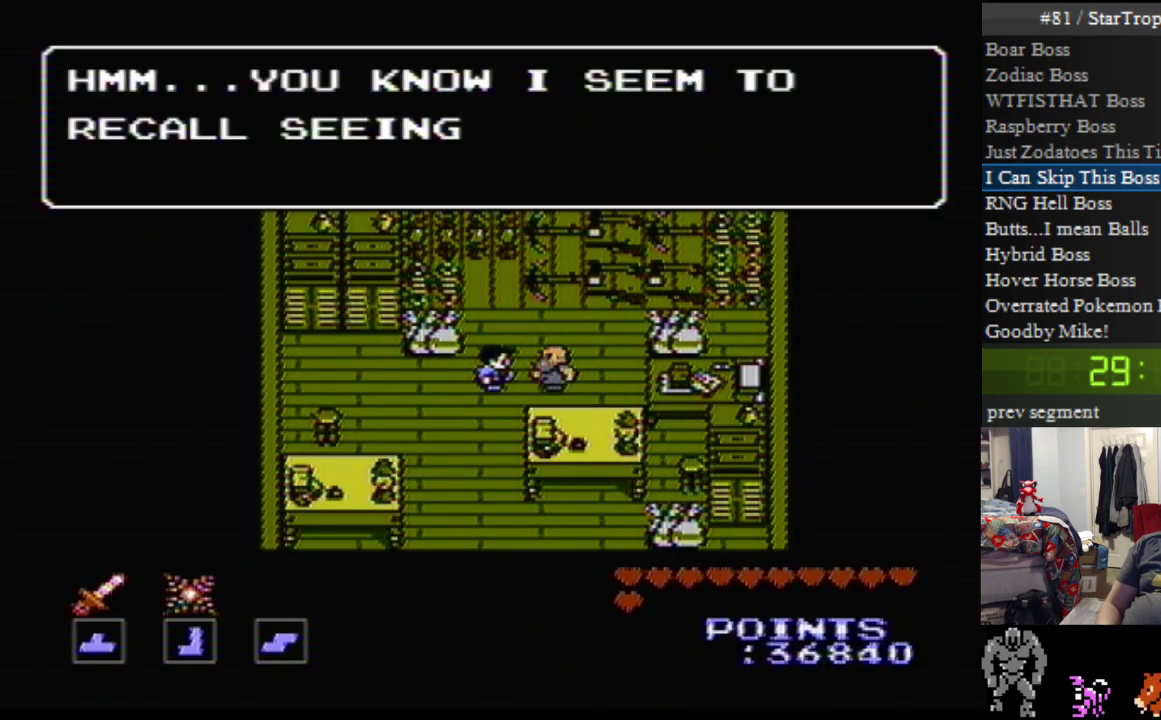
{"buttons": ["A", "DPAD_DOWN"], "events": []}
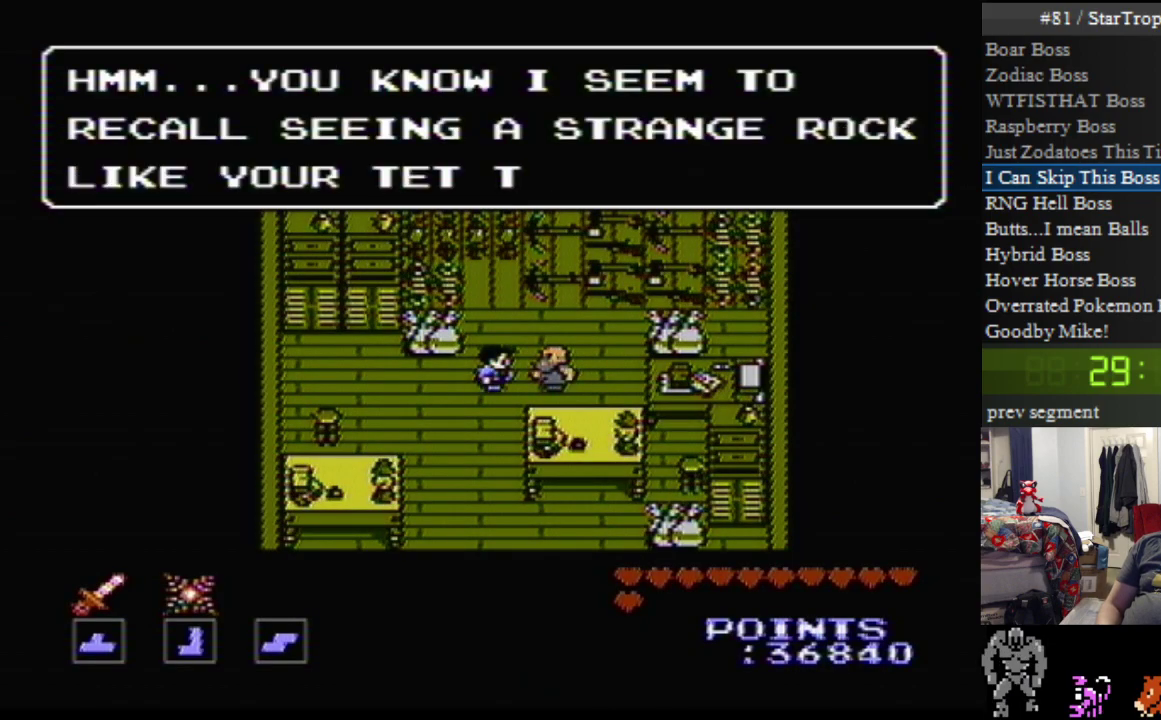
{"buttons": ["DPAD_DOWN"], "events": [[433, "A", "up"]]}
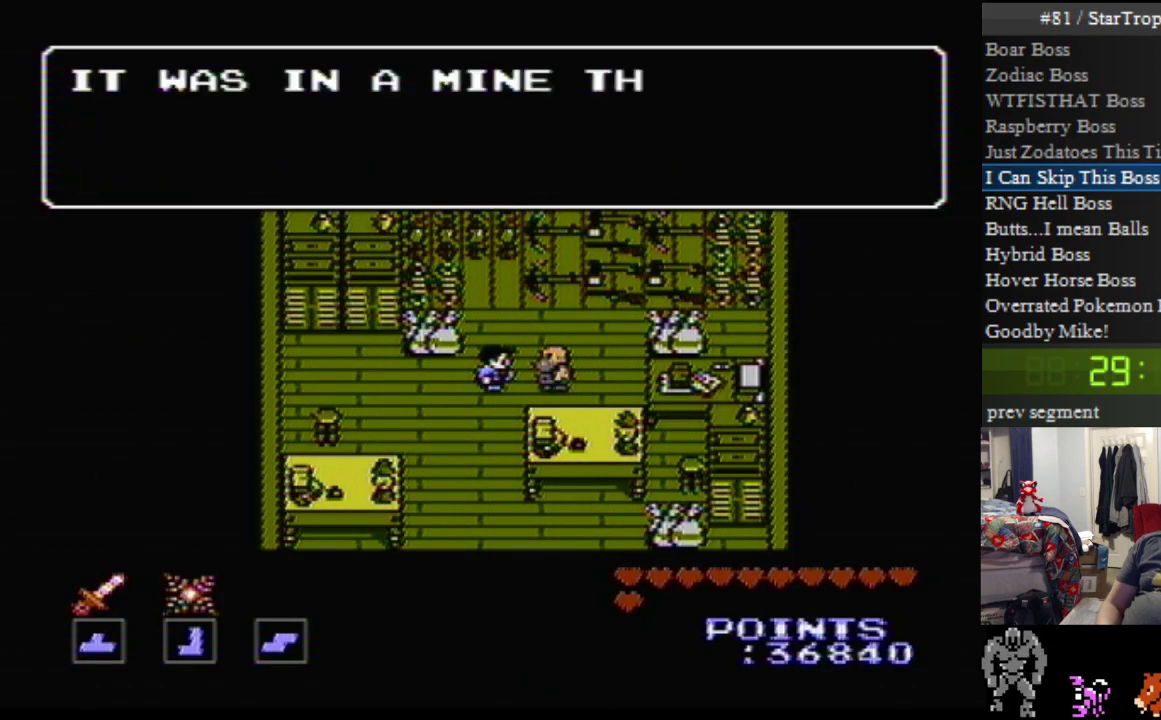
{"buttons": ["A", "DPAD_DOWN"], "events": [[67, "A", "down"]]}
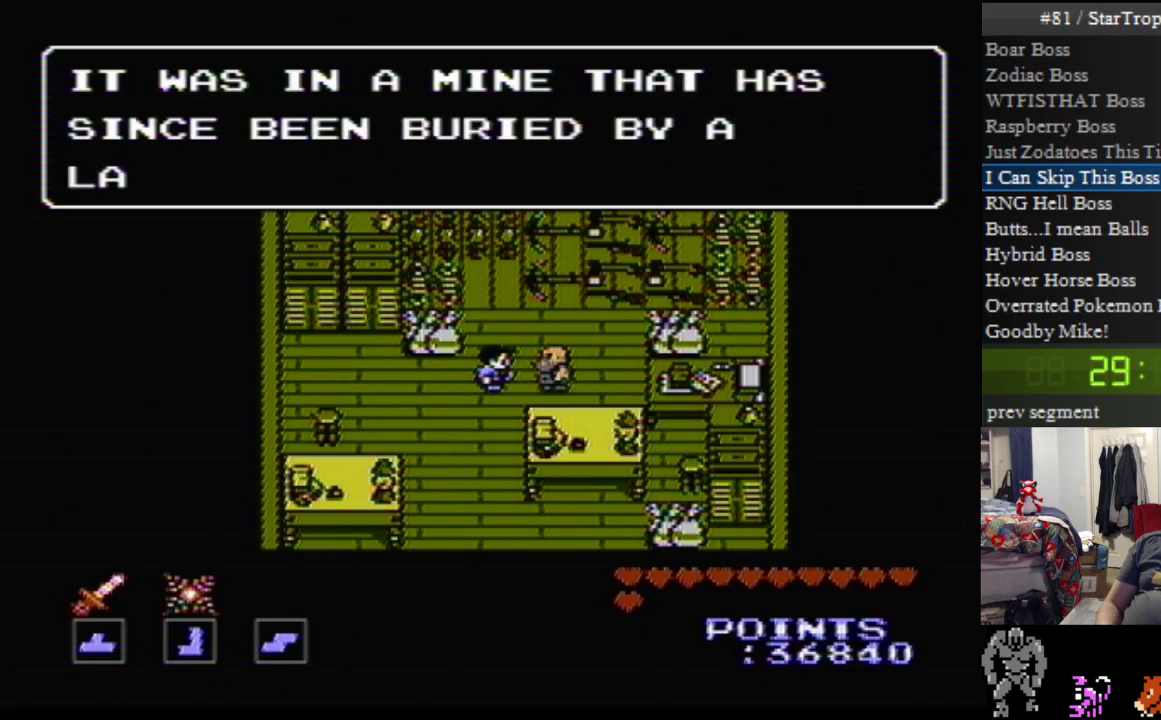
{"buttons": ["DPAD_DOWN"], "events": [[467, "A", "up"]]}
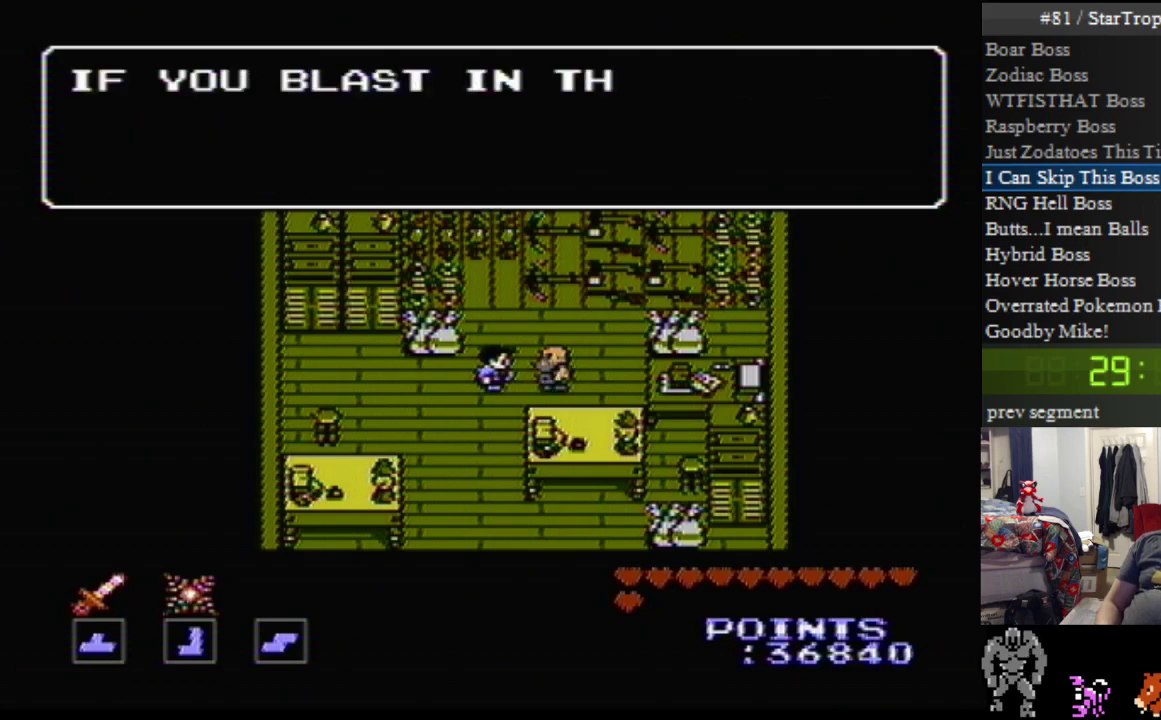
{"buttons": ["A", "DPAD_DOWN"], "events": [[67, "A", "down"]]}